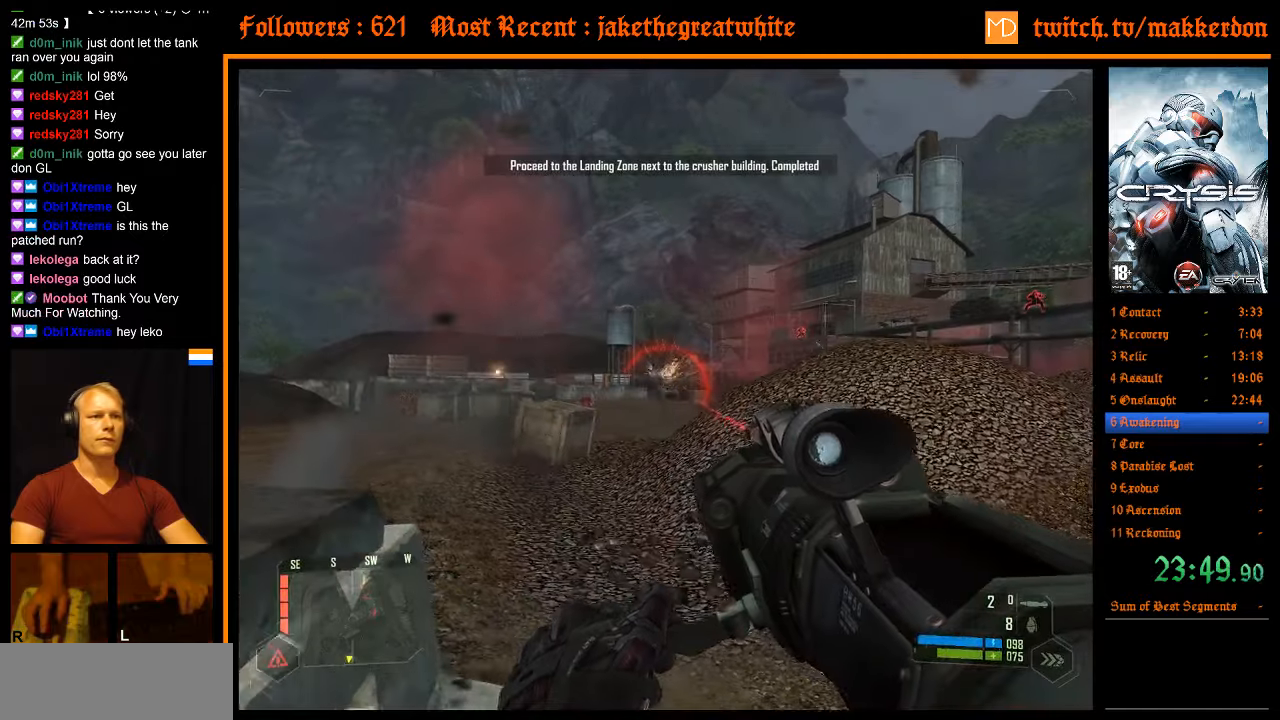
Gameplay with keyboard and mouse; each line is a JSON object with the keys and mouse buttons held at the frame after it. "events" lists presses ("down") and releases ("up") of ".", "/", "1", "2", "3", "4", "5", "6", "7", "8", "a", "alt", "b", "c", "caps_lock", "ctrl", "d", "down", "e", "equals", "escape", "f", "f1", "f2", "f3", "f4", "f5", "f6", "f7", "f8", "g", "h", "left", "minus", "num0", "num1", "num2", "num3", "num4", "num5", "num6", "num7", "num8", "num9", "q", "r", "return", "right", "s", "shift", "space", "super", "t", "tab", "tilde", "u", "up", "v", "w", "x", "y", "z", "mouse_left", "mouse_right" and "mouse_wheel_down" between this image and that frame as [ms after this image, input, new state], when the widget could be followed in between. "mouse_left", "mouse_right", "mouse_wheel_down" = the "left", "right", "wheel_down" buttons of the "mouse" list. No other keys are recorded. Mouse movement is not recorded. Not read: other_keys.
{"keys": ["s"], "mouse": [], "events": [[416, "d", "up"]]}
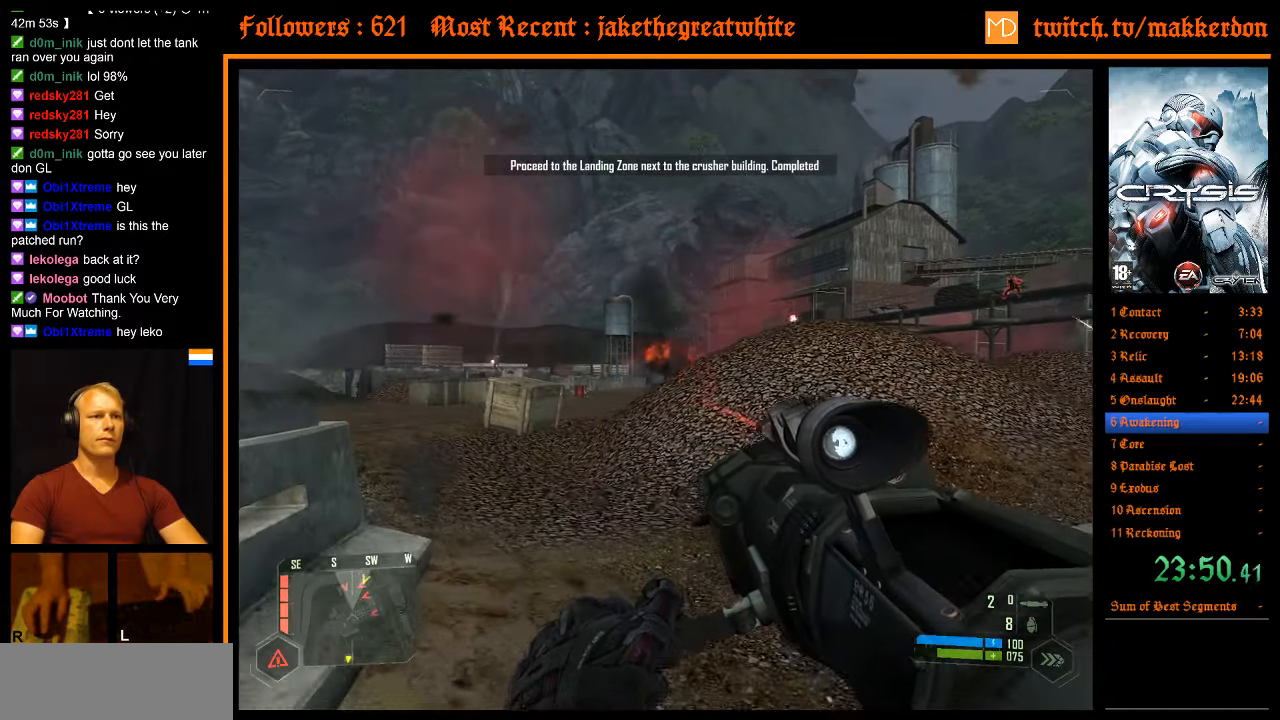
{"keys": [], "mouse": [], "events": [[16, "s", "up"], [116, "a", "down"], [250, "a", "up"]]}
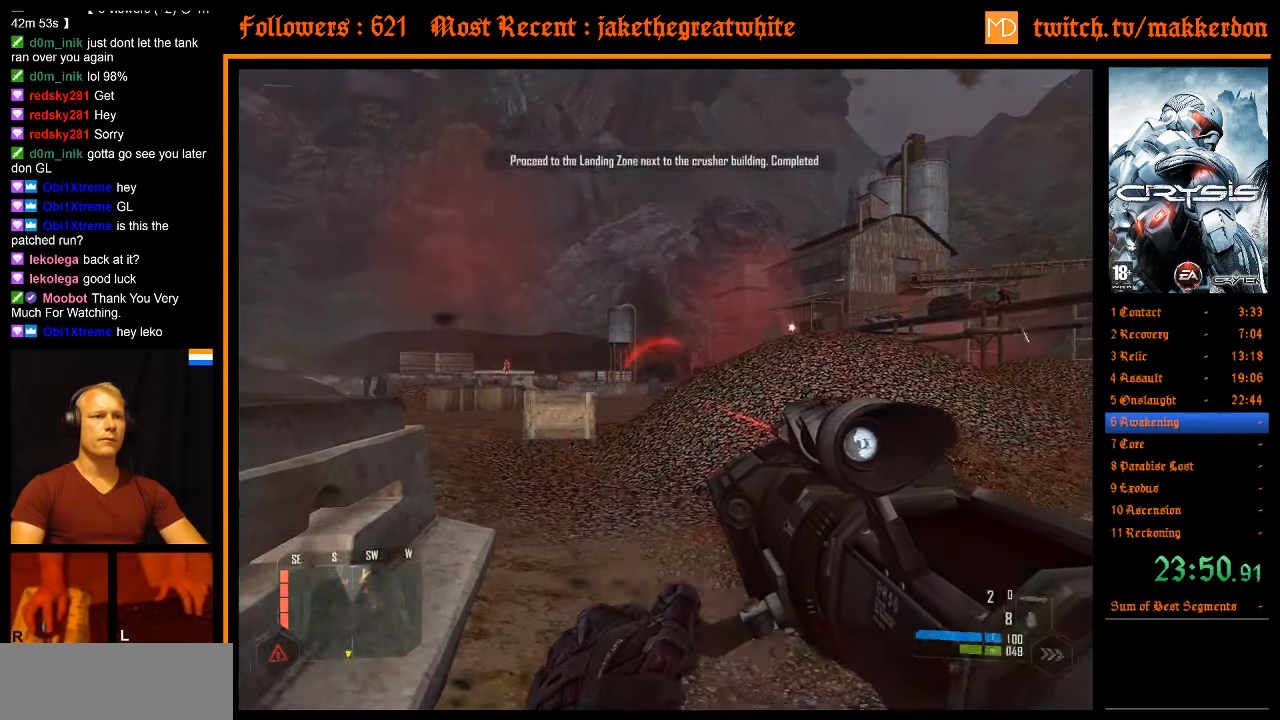
{"keys": [], "mouse": [], "events": [[83, "mouse_left", "down"], [166, "mouse_left", "up"]]}
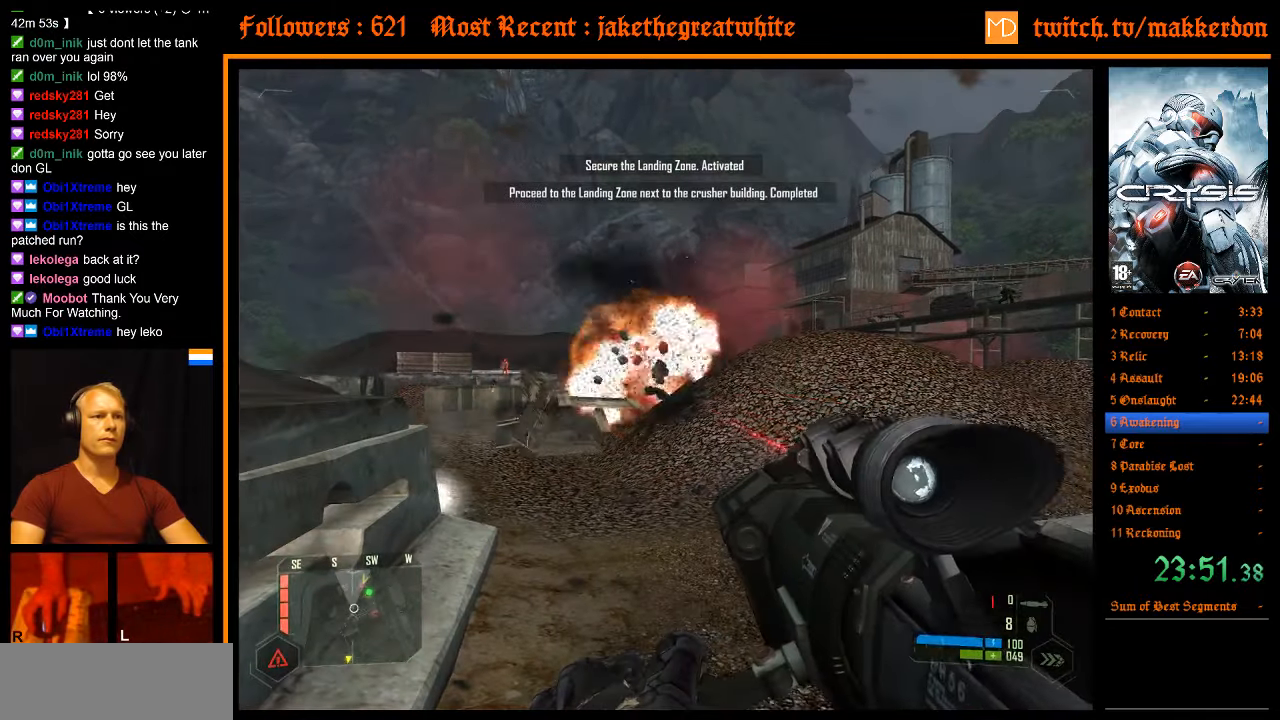
{"keys": ["d", "w"], "mouse": [], "events": [[333, "d", "down"], [333, "w", "down"]]}
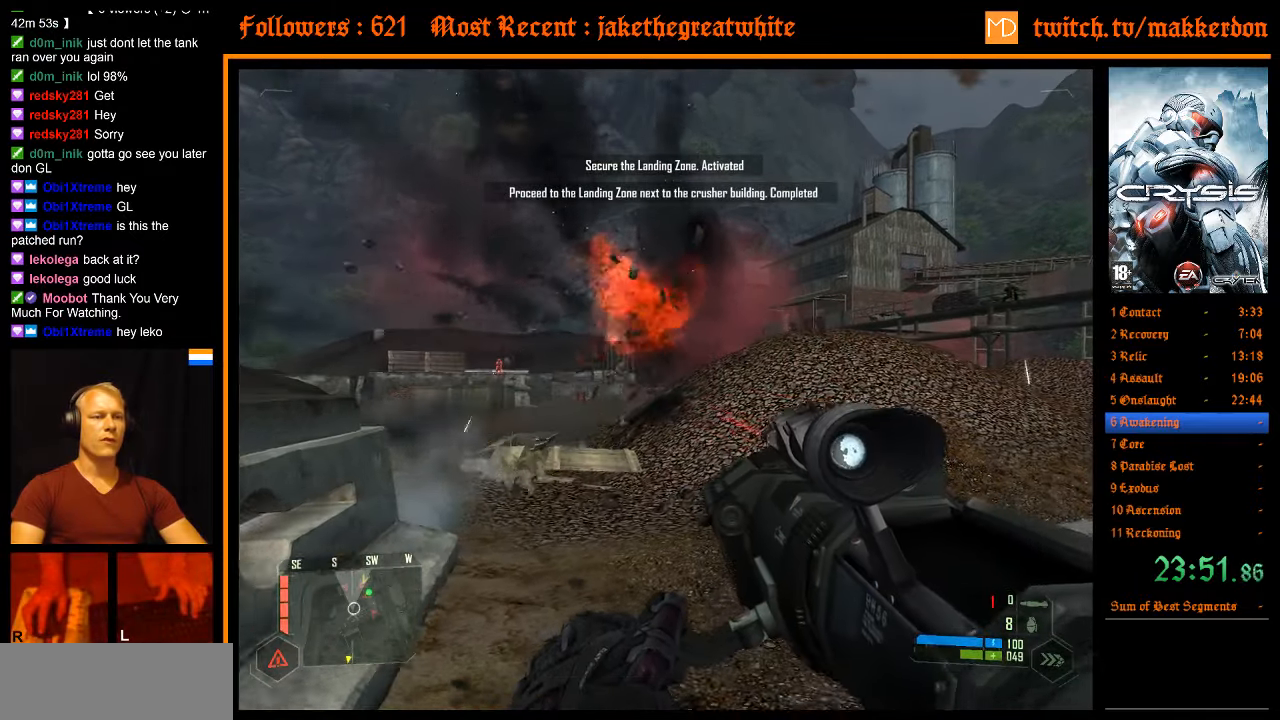
{"keys": ["s"], "mouse": [], "events": [[66, "w", "up"], [200, "s", "down"], [250, "d", "up"]]}
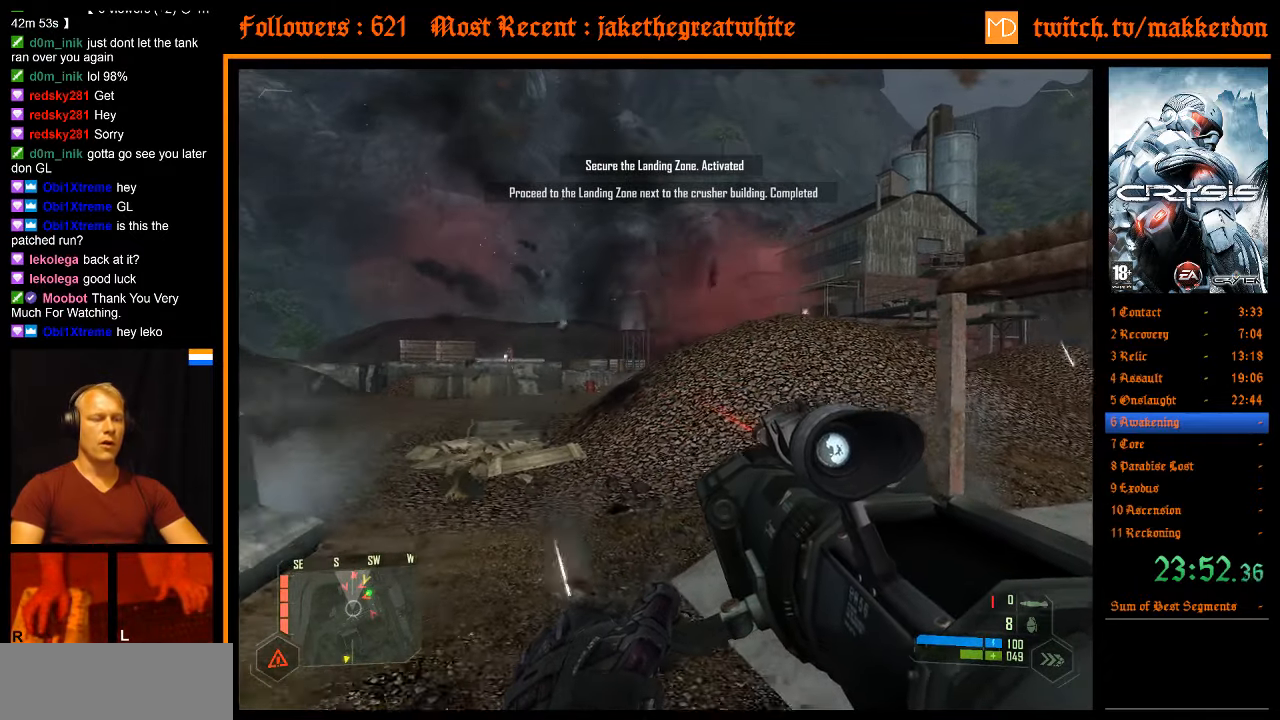
{"keys": [], "mouse": [], "events": [[33, "a", "down"], [266, "s", "up"], [316, "a", "up"]]}
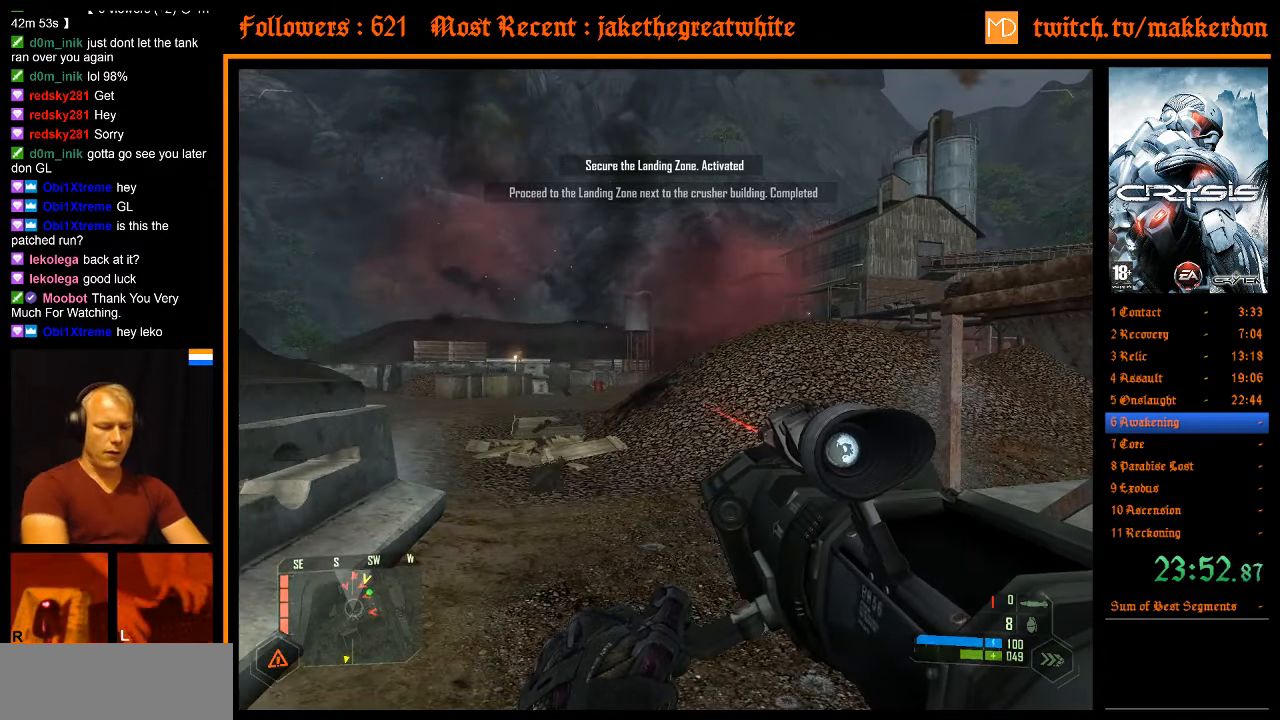
{"keys": [], "mouse": [], "events": []}
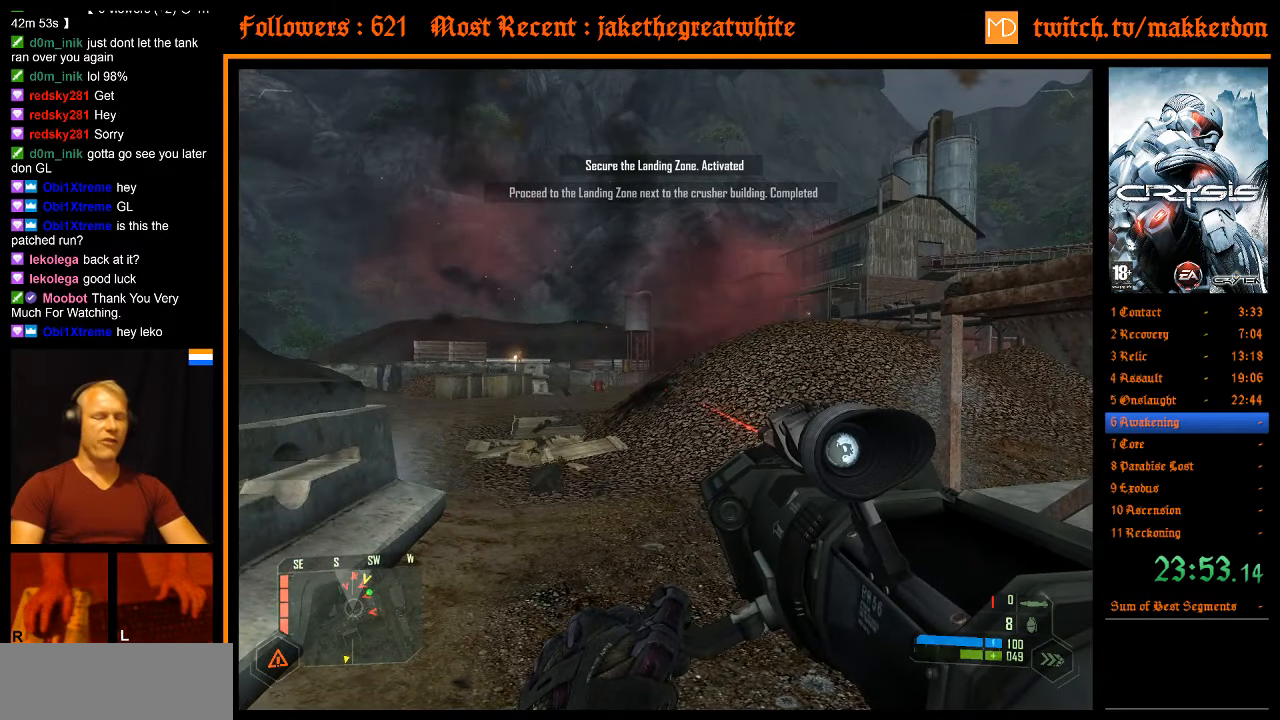
{"keys": [], "mouse": [], "events": []}
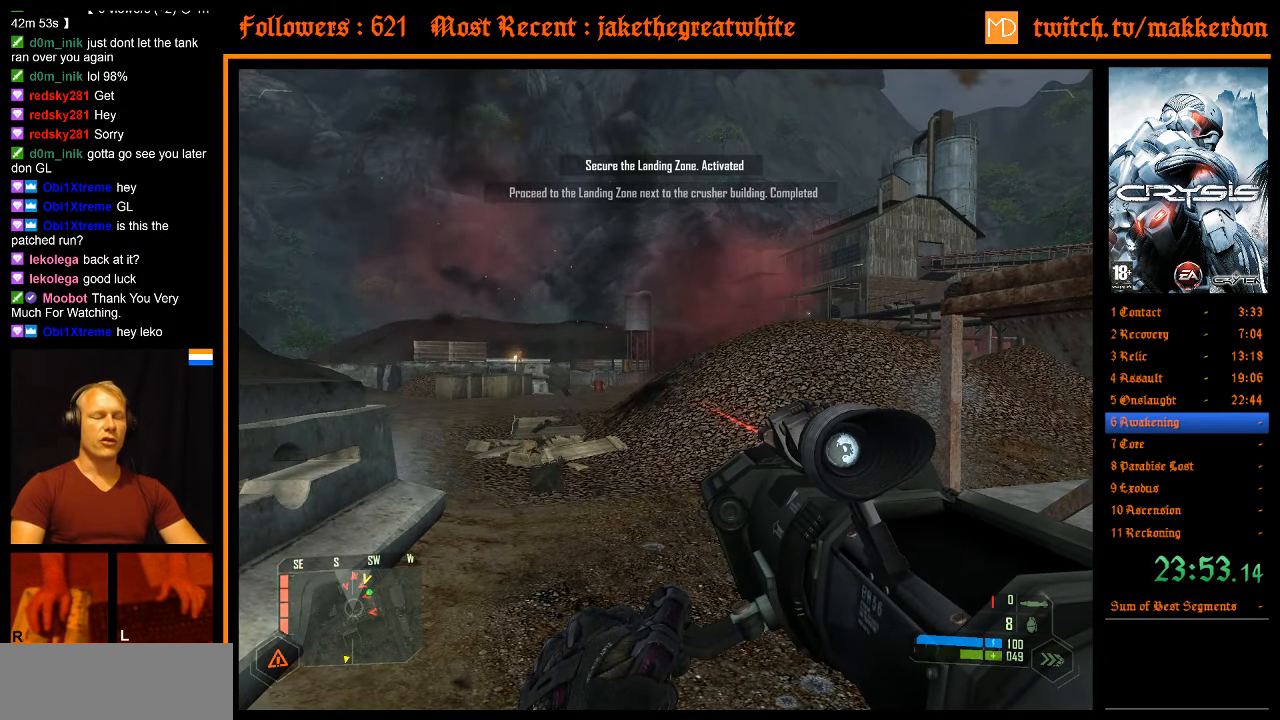
{"keys": [], "mouse": [], "events": []}
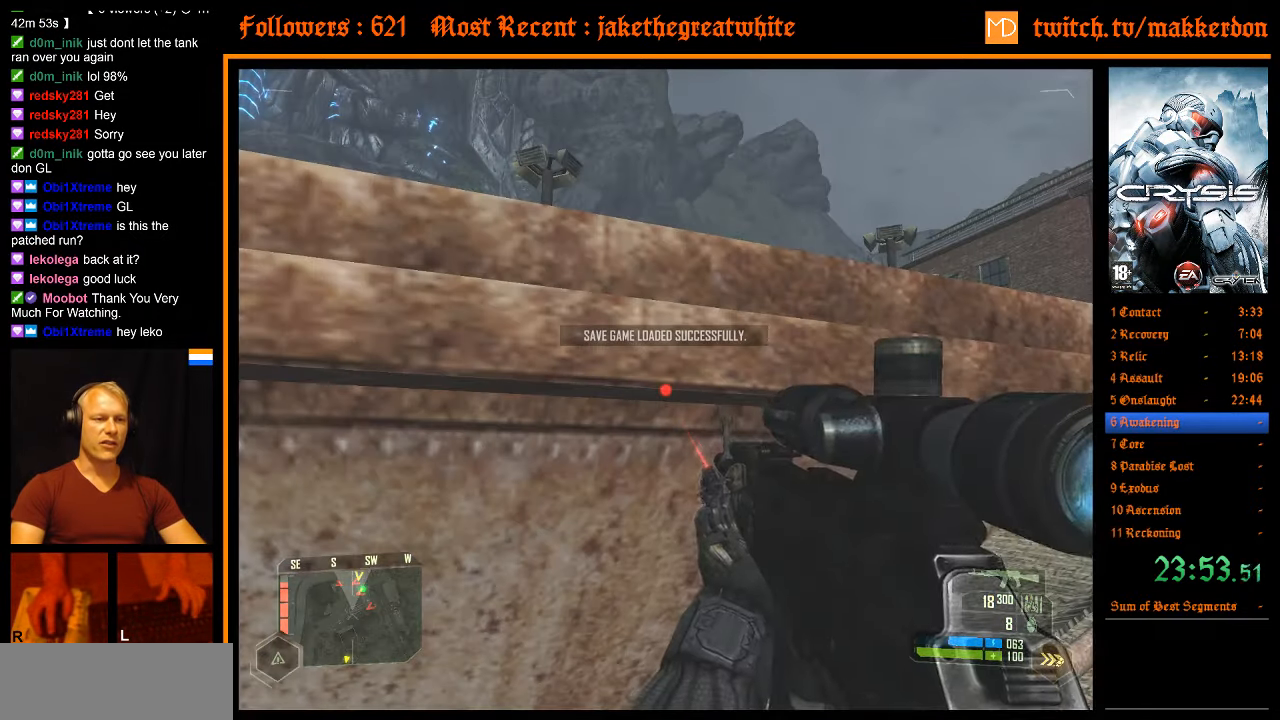
{"keys": ["a", "w"], "mouse": [], "events": [[417, "a", "down"], [467, "w", "down"]]}
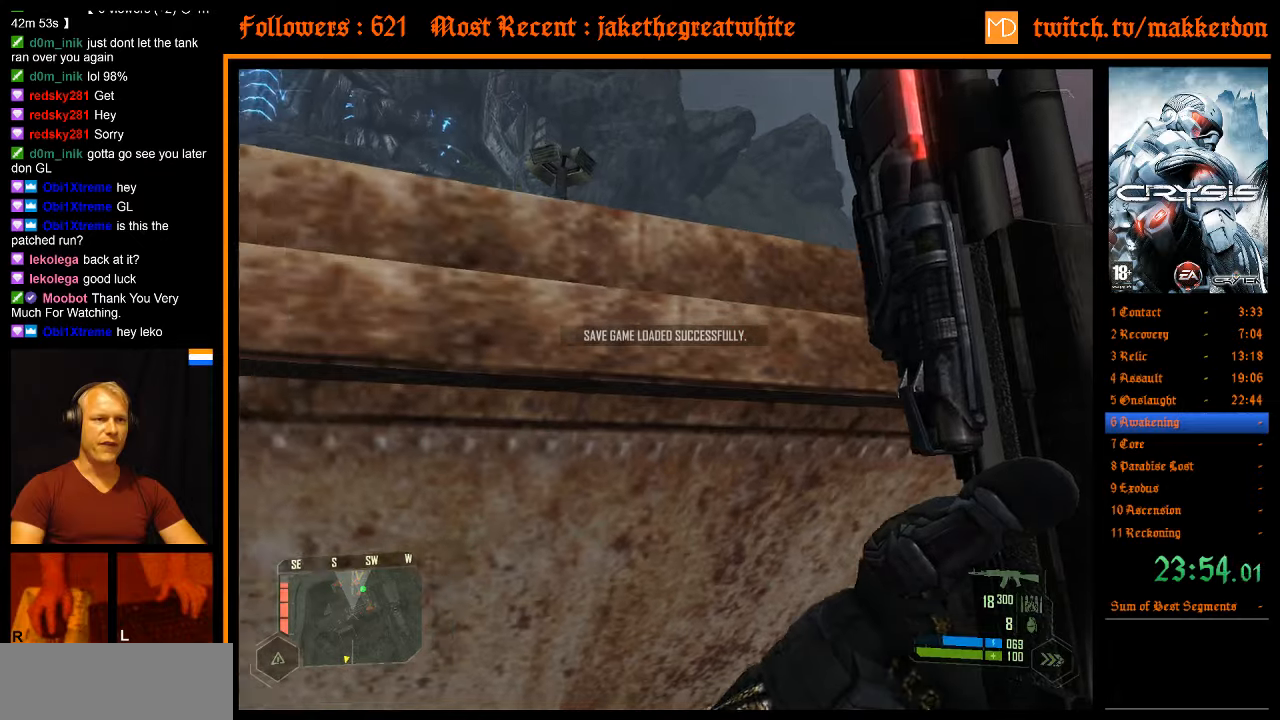
{"keys": ["w"], "mouse": [], "events": [[483, "a", "up"]]}
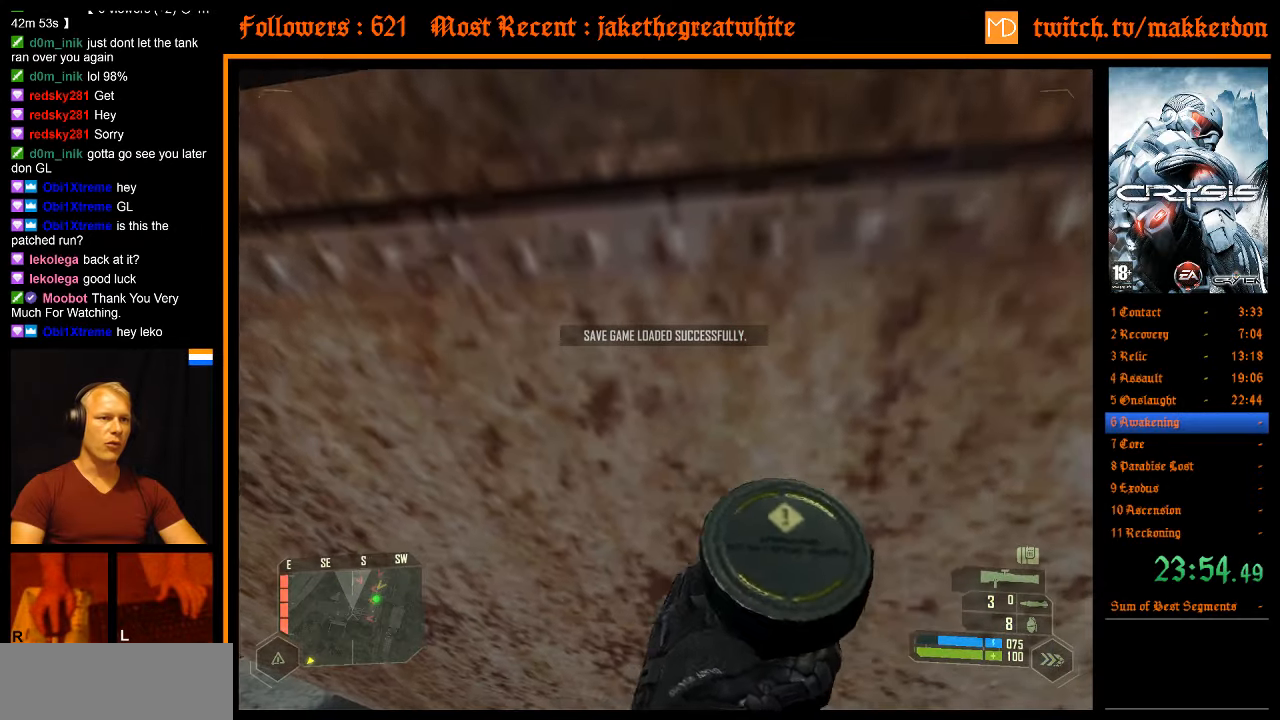
{"keys": [], "mouse": [], "events": [[167, "w", "up"], [350, "a", "down"], [500, "a", "up"]]}
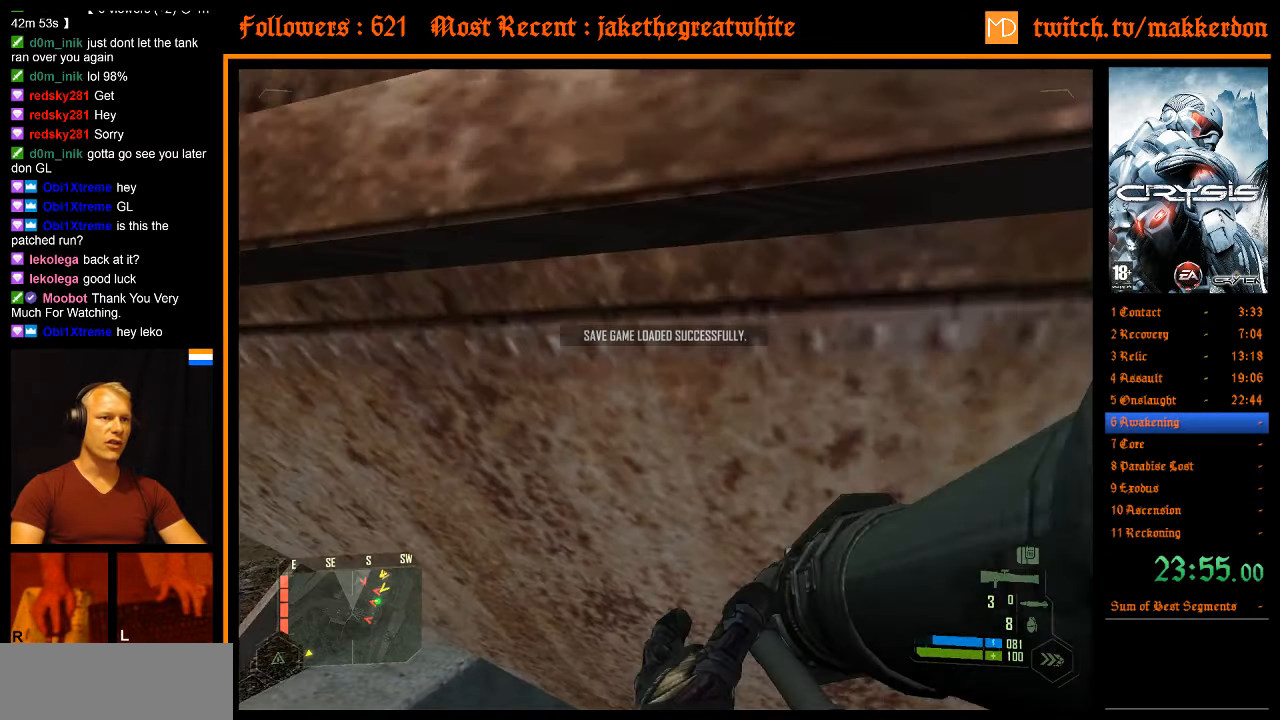
{"keys": ["s"], "mouse": [], "events": [[183, "s", "down"], [367, "mouse_wheel_down", "down"], [417, "mouse_wheel_down", "up"]]}
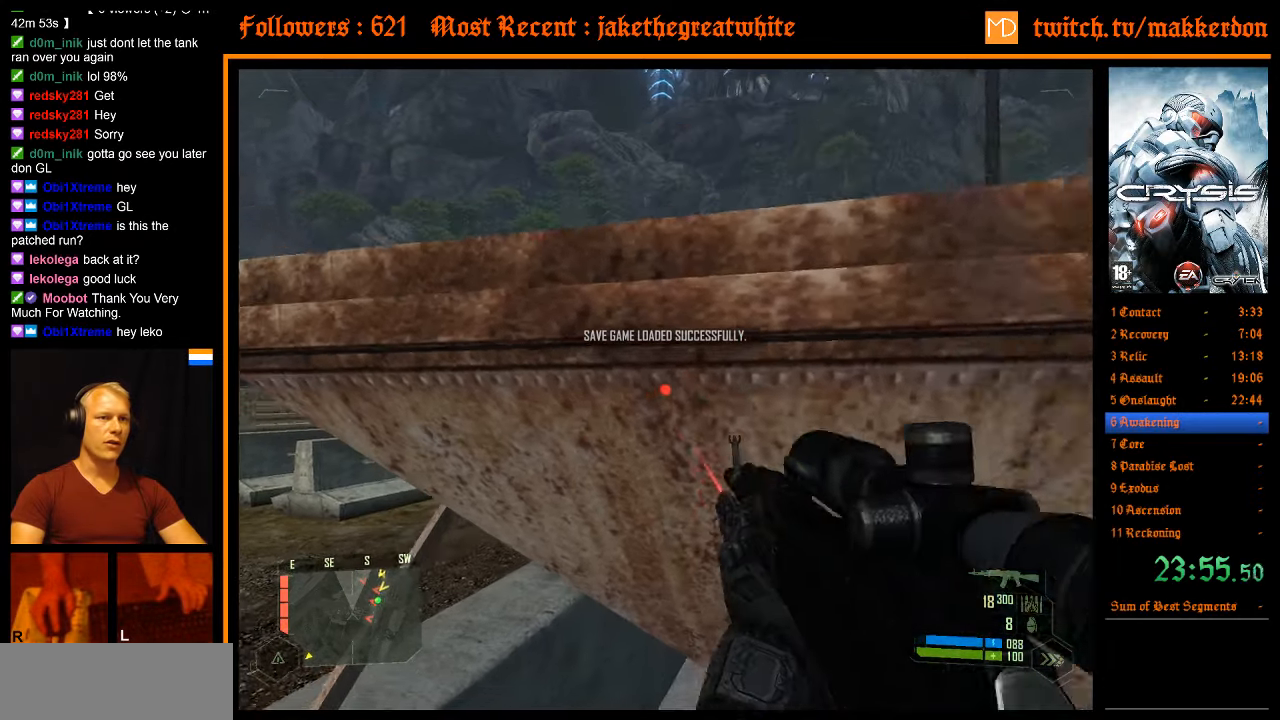
{"keys": [], "mouse": [], "events": [[50, "d", "down"], [100, "d", "up"], [100, "s", "up"]]}
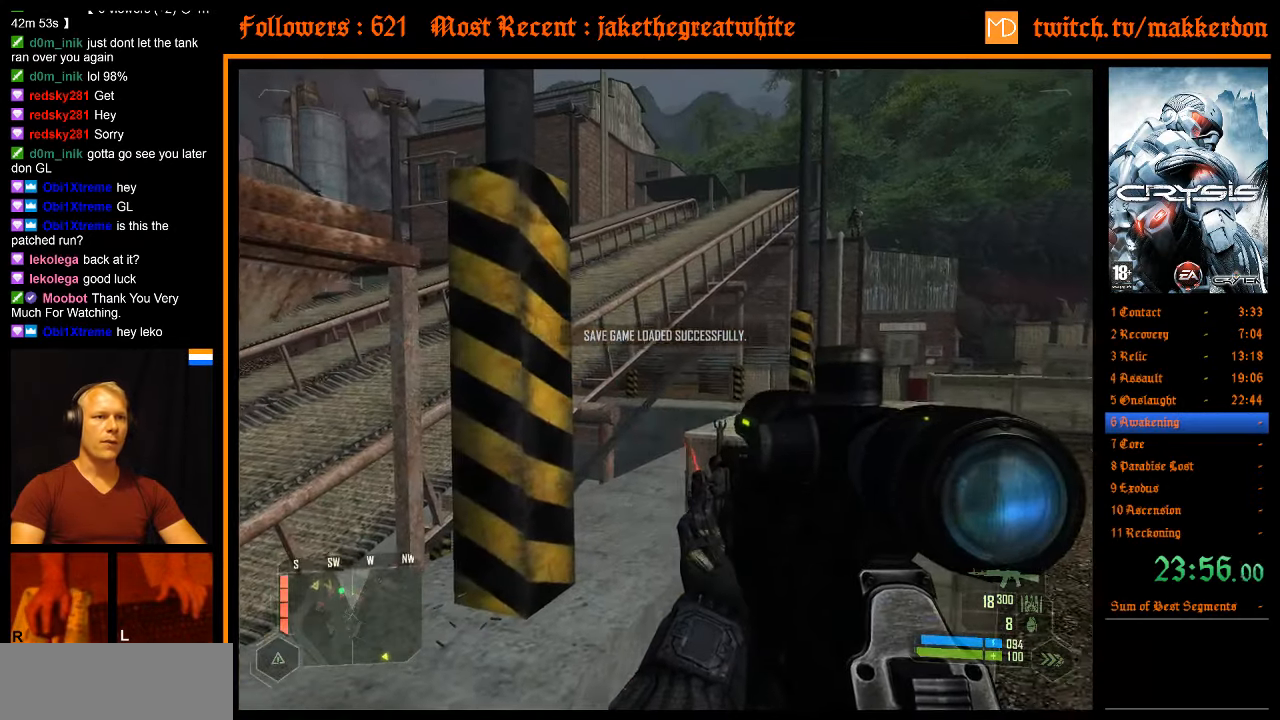
{"keys": ["a"], "mouse": [], "events": [[17, "d", "down"], [17, "w", "down"], [117, "d", "up"], [300, "a", "down"], [300, "w", "up"]]}
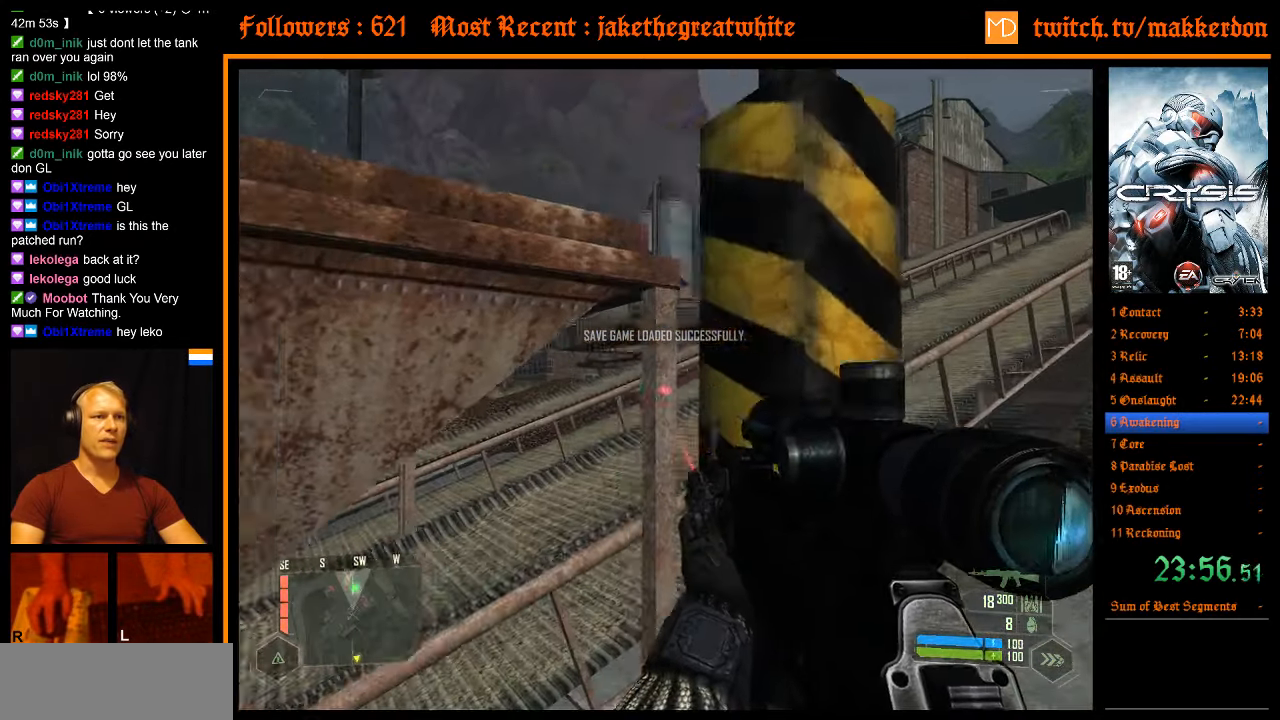
{"keys": ["a"], "mouse": [], "events": [[217, "a", "up"], [450, "a", "down"]]}
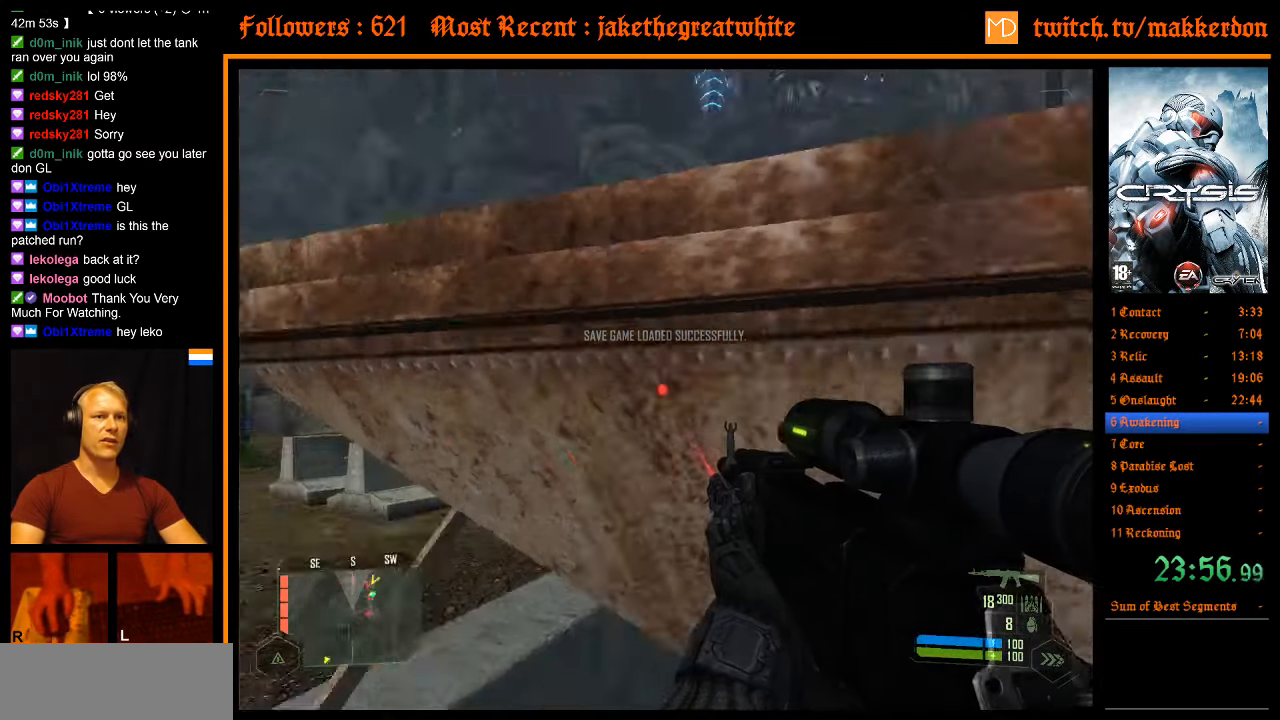
{"keys": ["w"], "mouse": [], "events": [[100, "w", "down"], [383, "a", "up"]]}
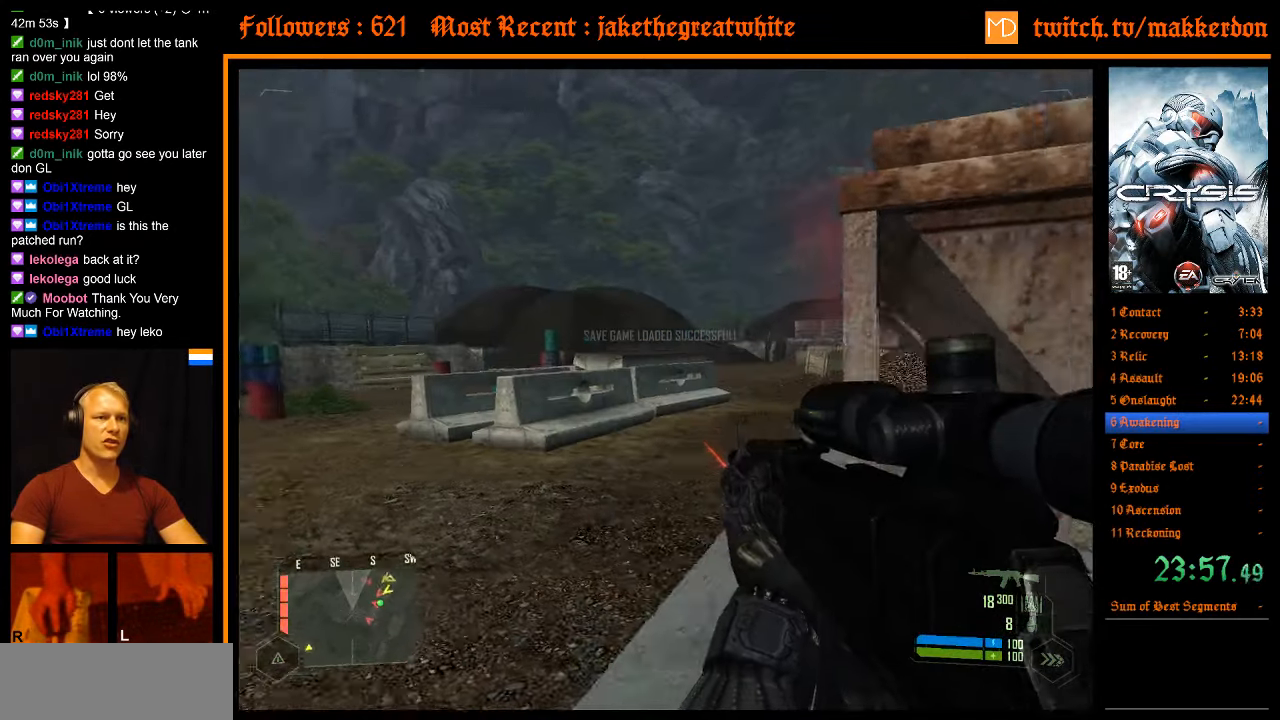
{"keys": ["ctrl"], "mouse": [], "events": [[250, "ctrl", "down"], [300, "w", "up"]]}
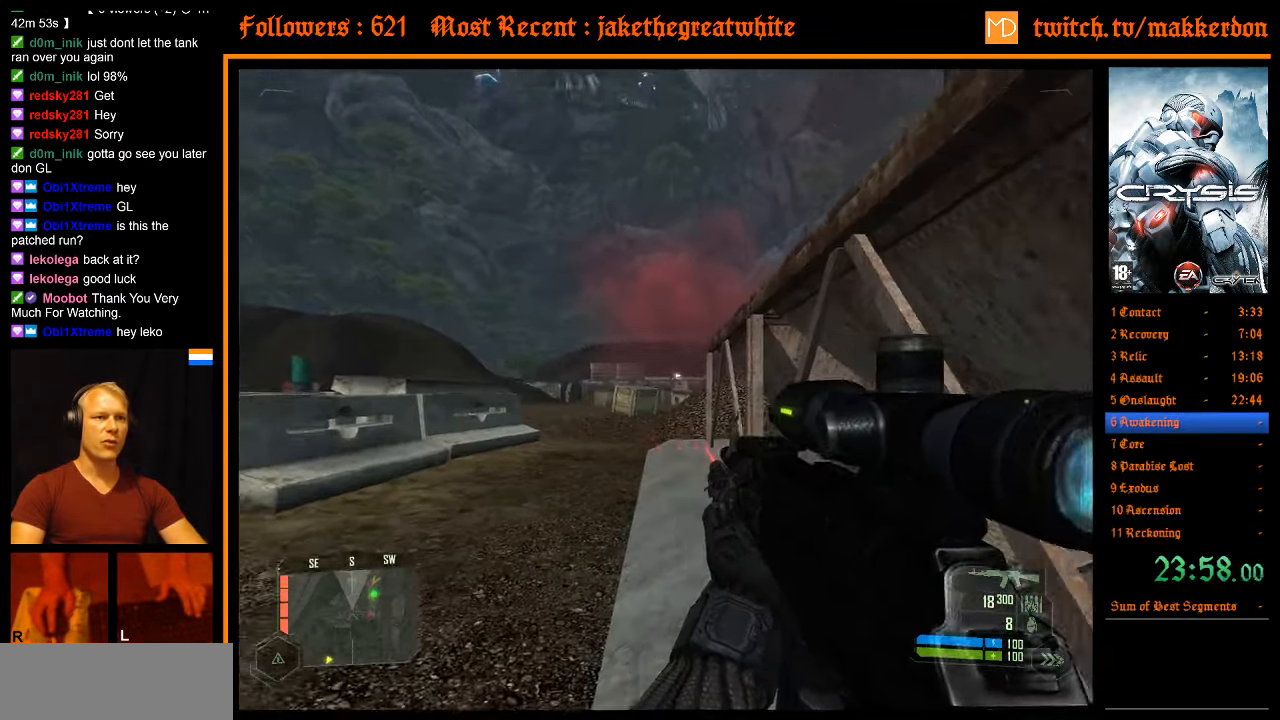
{"keys": ["ctrl"], "mouse": [], "events": [[33, "mouse_right", "down"], [133, "mouse_right", "up"]]}
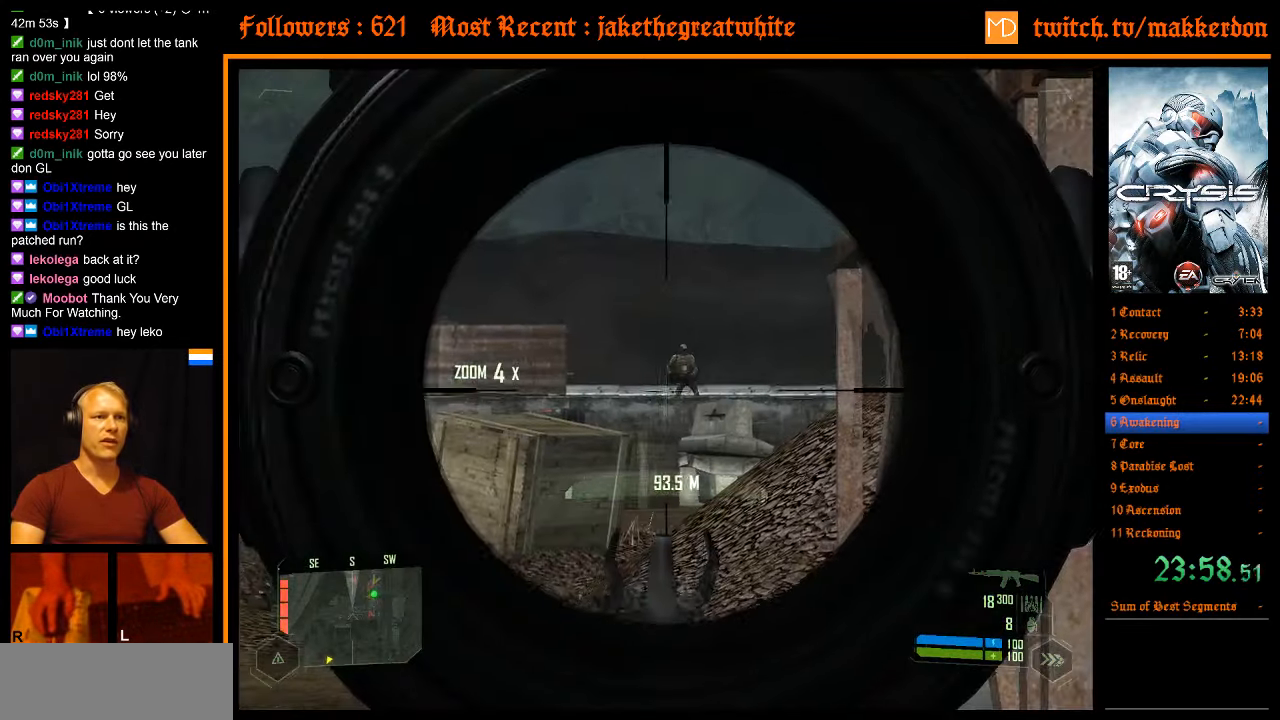
{"keys": ["ctrl"], "mouse": [], "events": []}
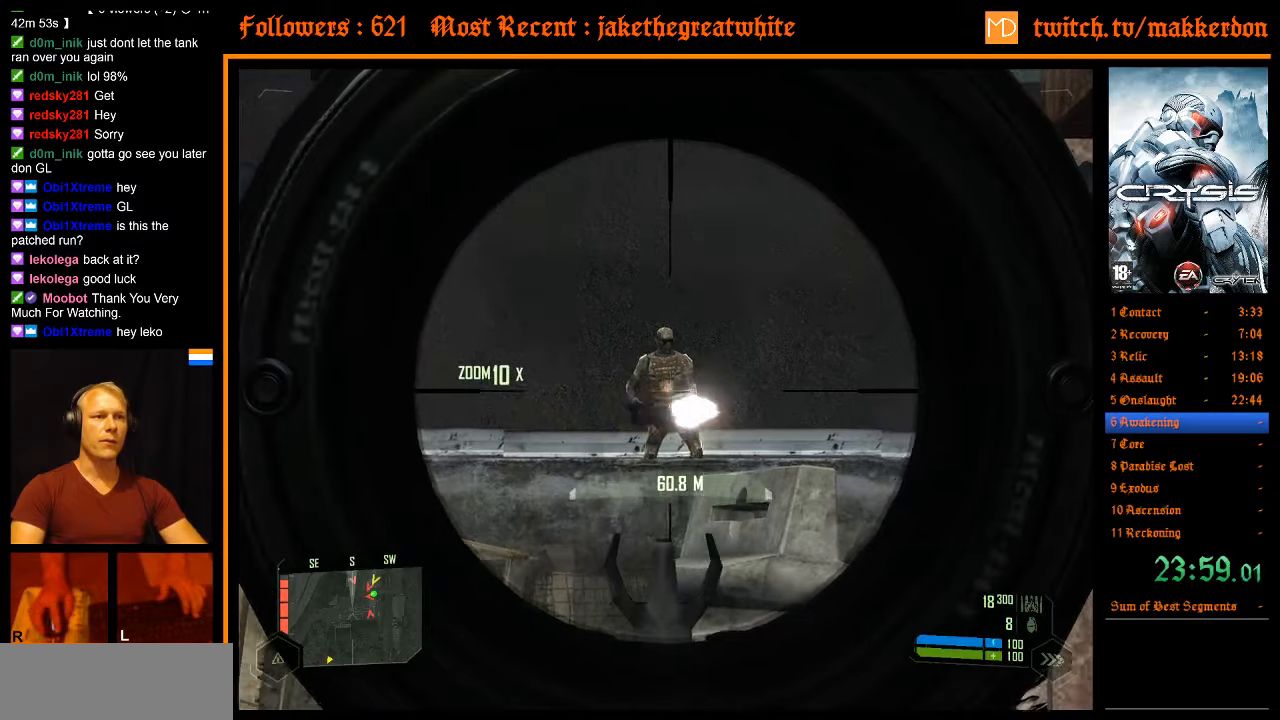
{"keys": ["ctrl"], "mouse": [], "events": [[17, "mouse_left", "down"], [484, "mouse_left", "up"]]}
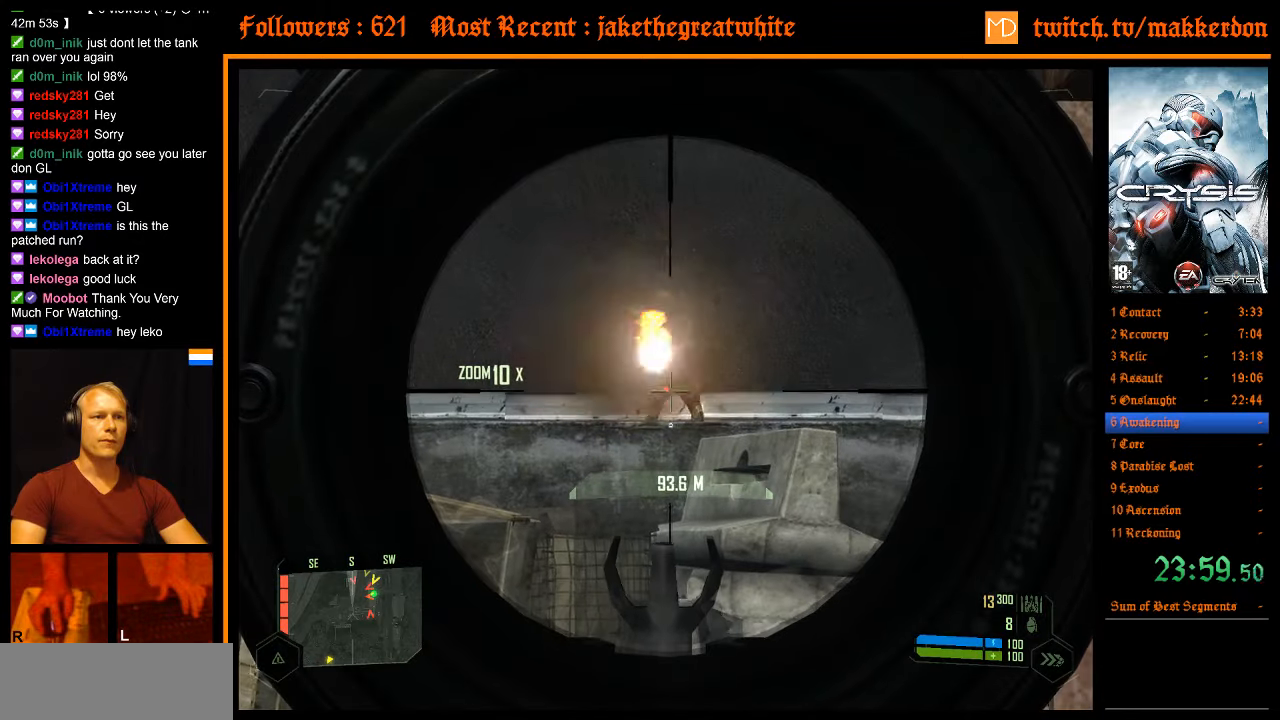
{"keys": ["ctrl"], "mouse": ["left"], "events": [[167, "mouse_left", "down"]]}
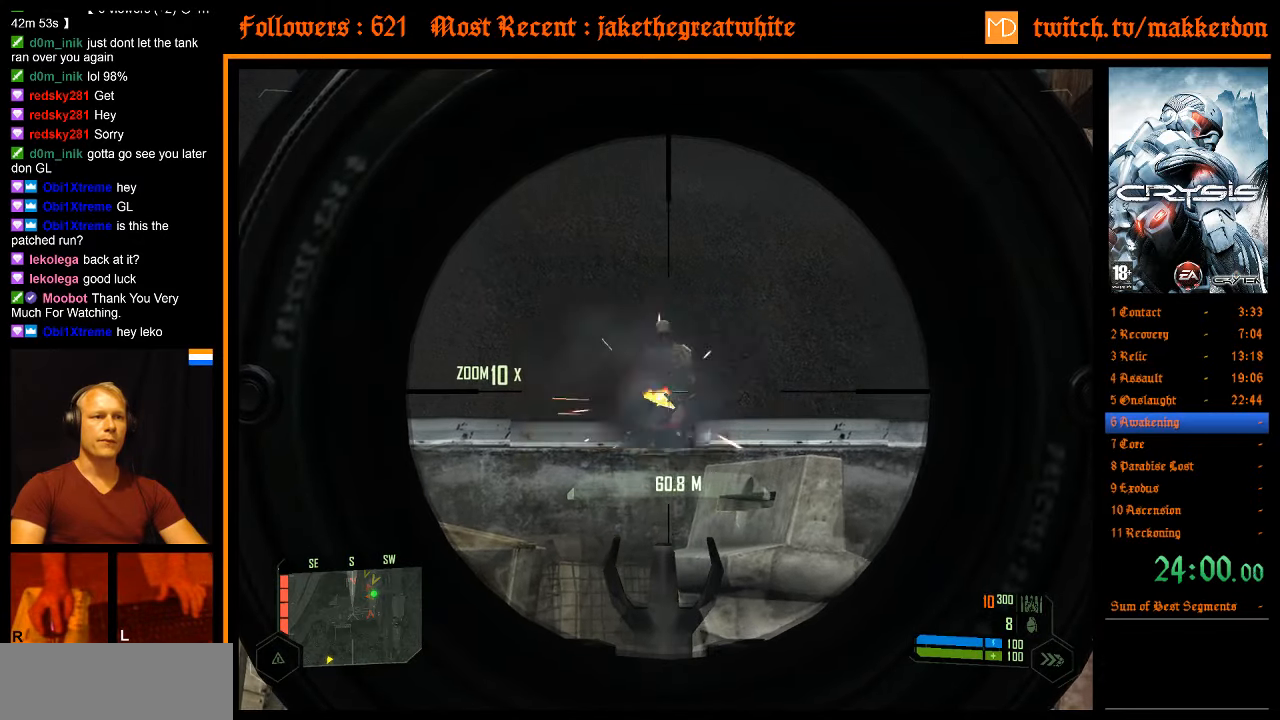
{"keys": ["ctrl"], "mouse": [], "events": [[334, "mouse_left", "up"]]}
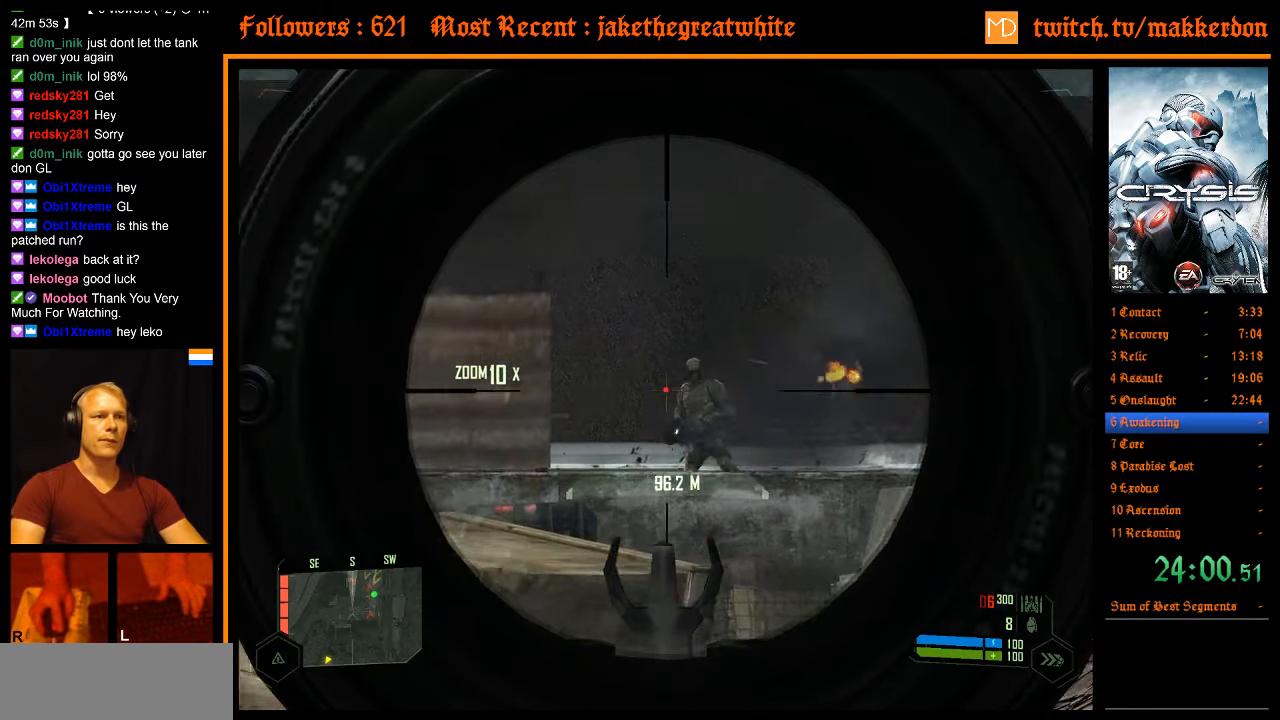
{"keys": ["ctrl"], "mouse": ["left"], "events": [[67, "mouse_left", "down"]]}
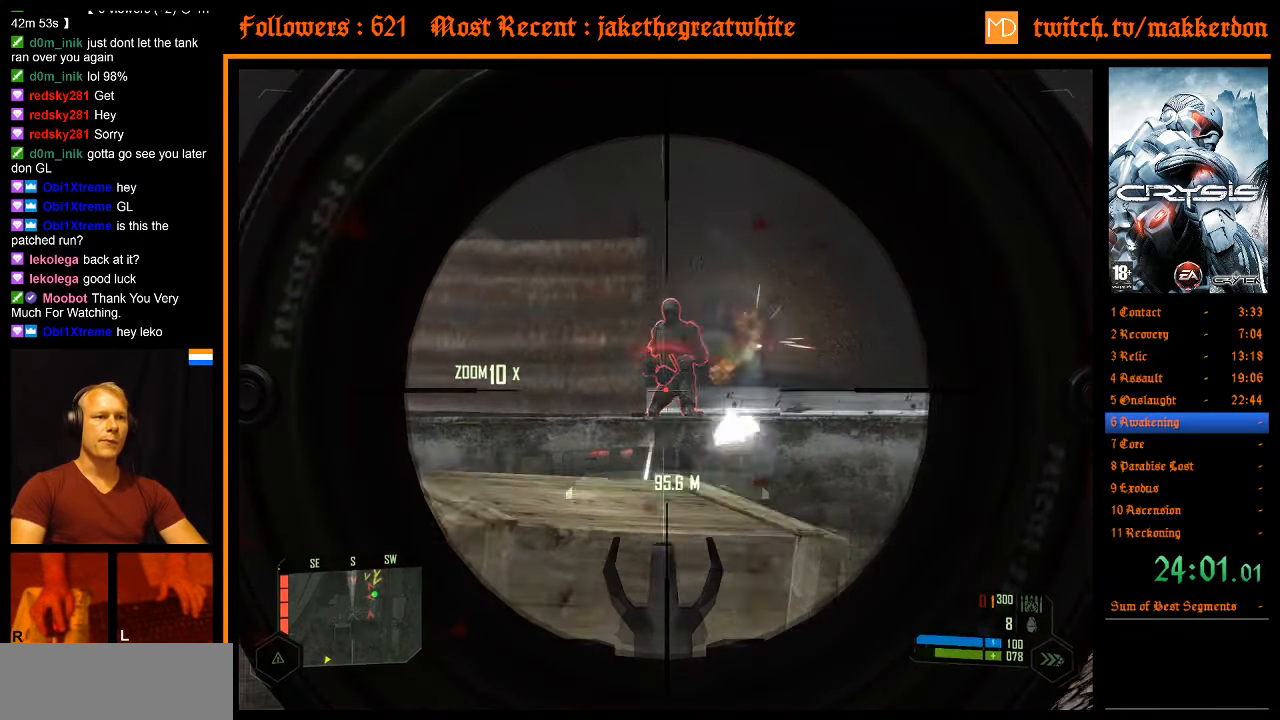
{"keys": ["ctrl"], "mouse": ["left"], "events": []}
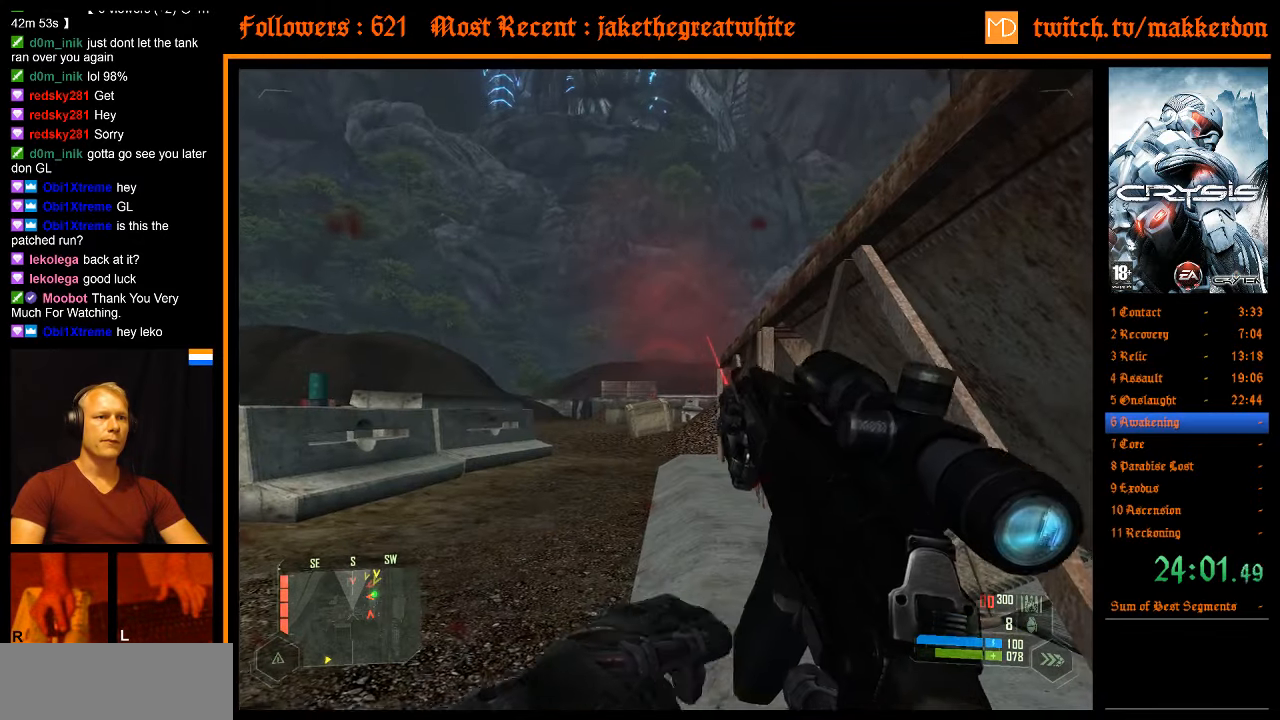
{"keys": ["ctrl", "d"], "mouse": [], "events": [[50, "mouse_left", "up"], [417, "d", "down"]]}
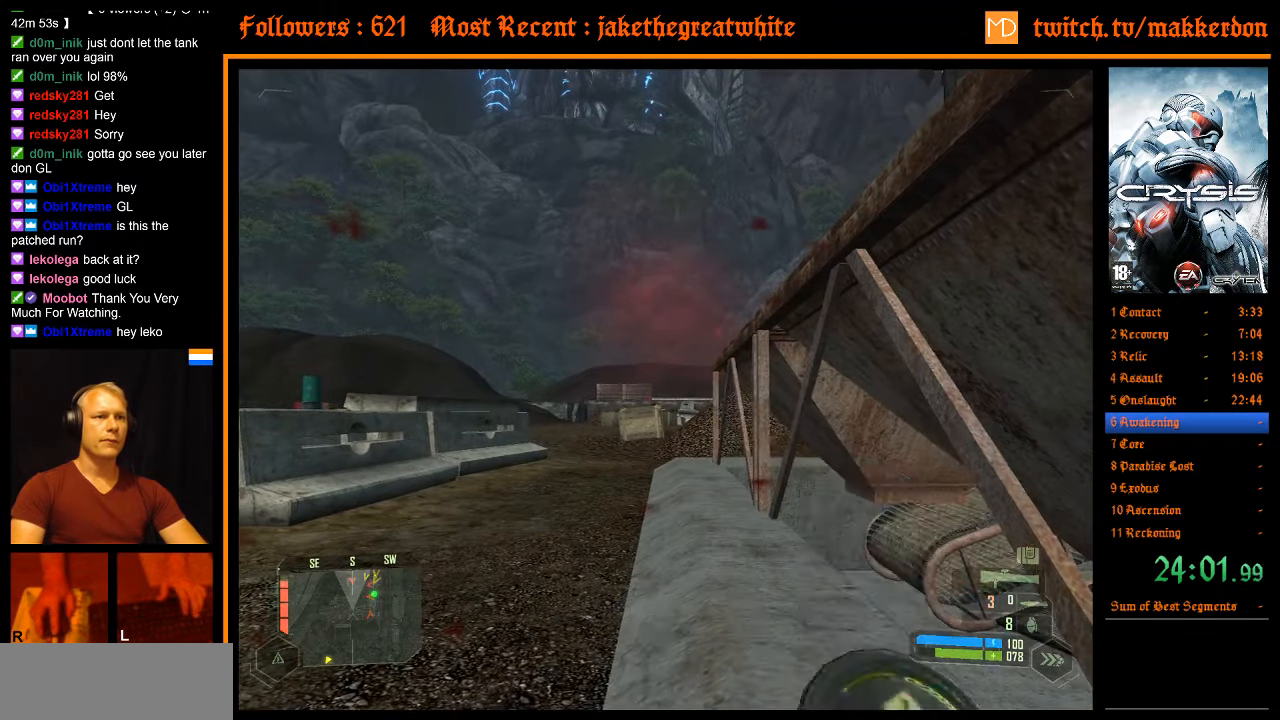
{"keys": ["w"], "mouse": [], "events": [[150, "d", "up"], [200, "w", "down"], [300, "ctrl", "up"]]}
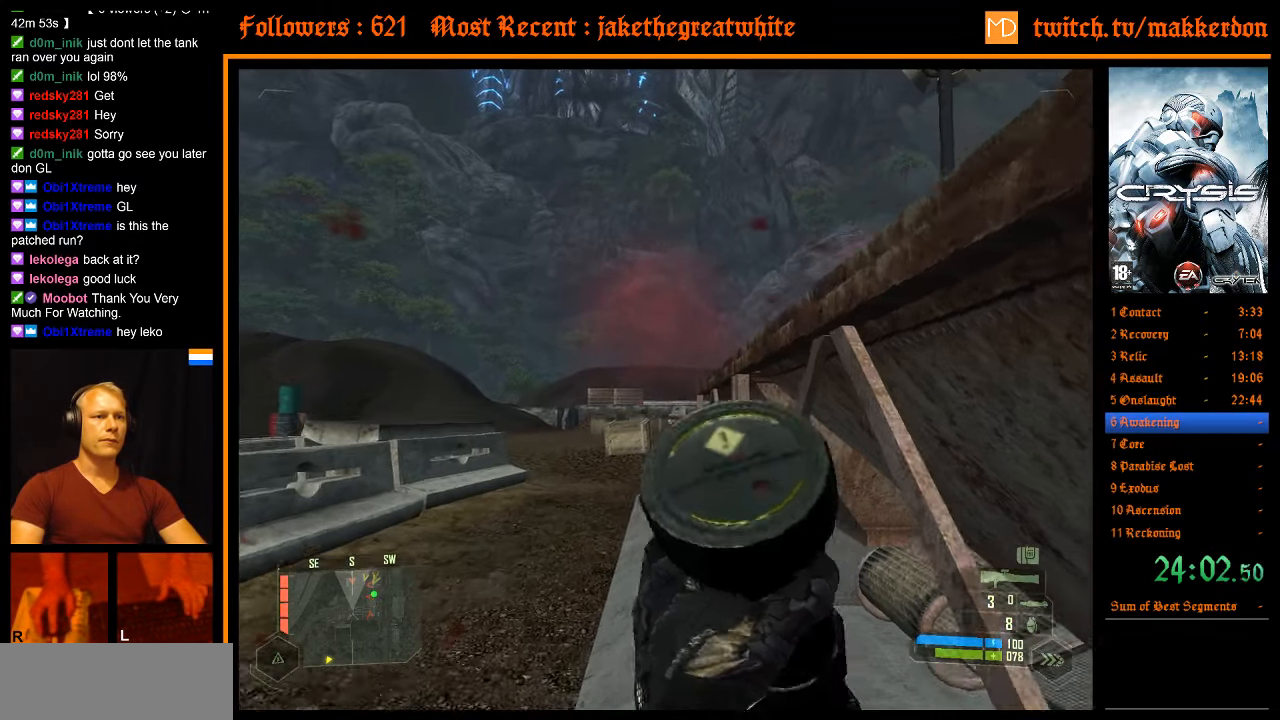
{"keys": ["w"], "mouse": [], "events": []}
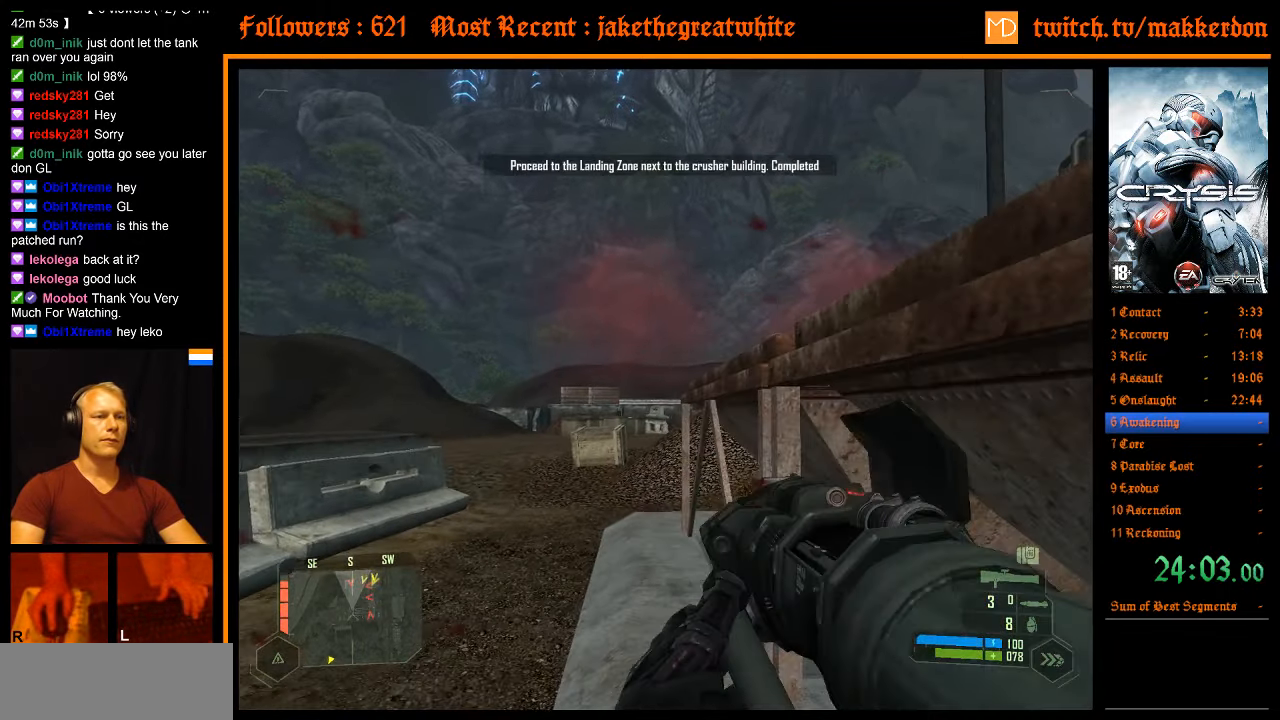
{"keys": ["a", "w"], "mouse": [], "events": [[417, "a", "down"]]}
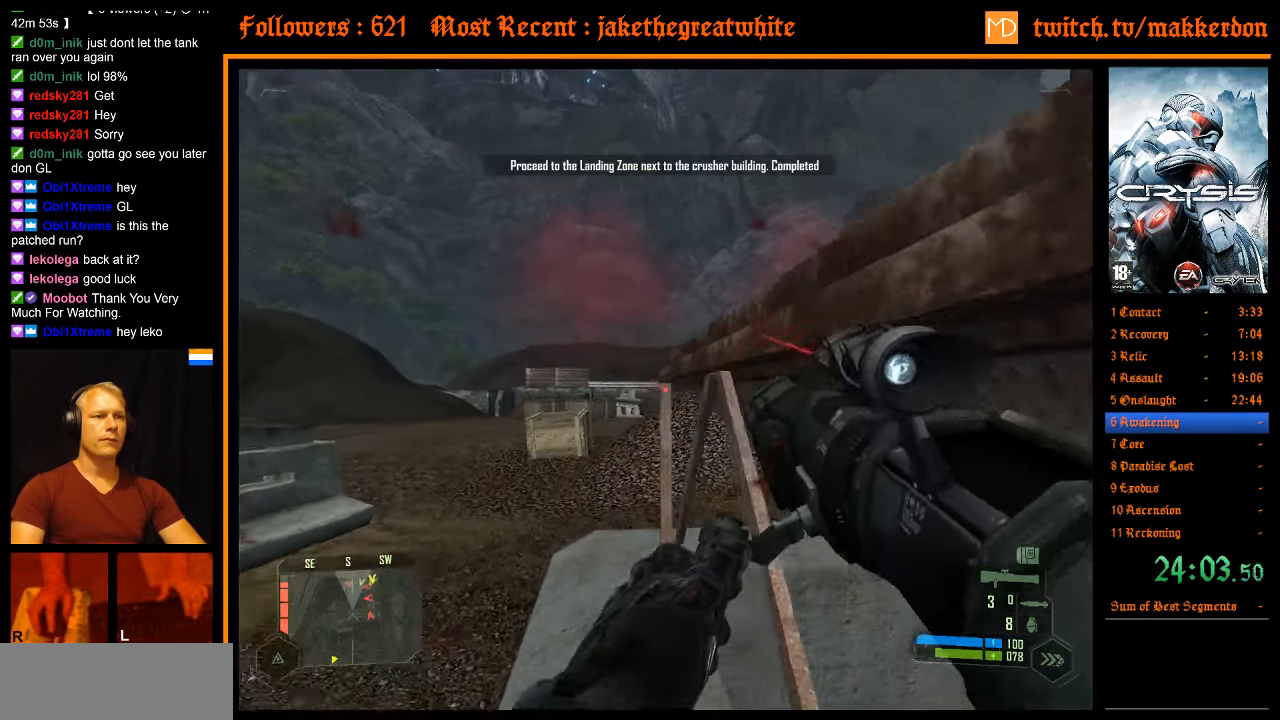
{"keys": ["a", "w"], "mouse": [], "events": []}
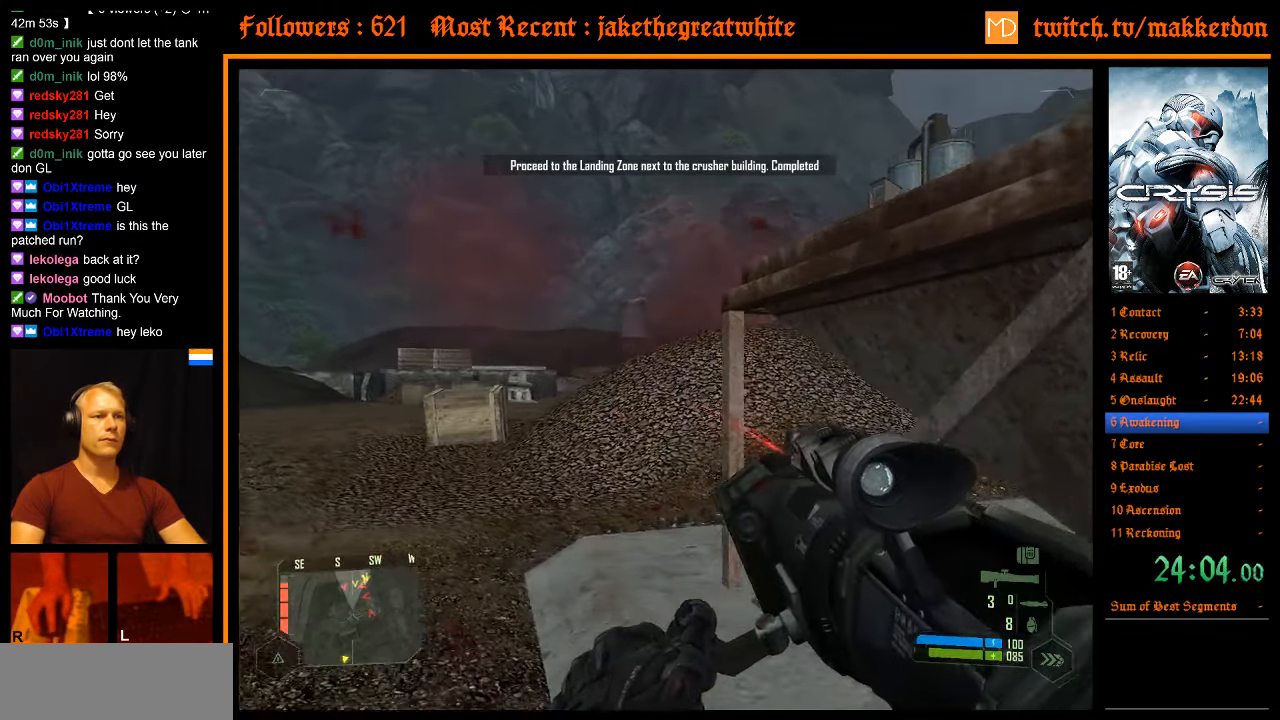
{"keys": ["a", "w"], "mouse": [], "events": []}